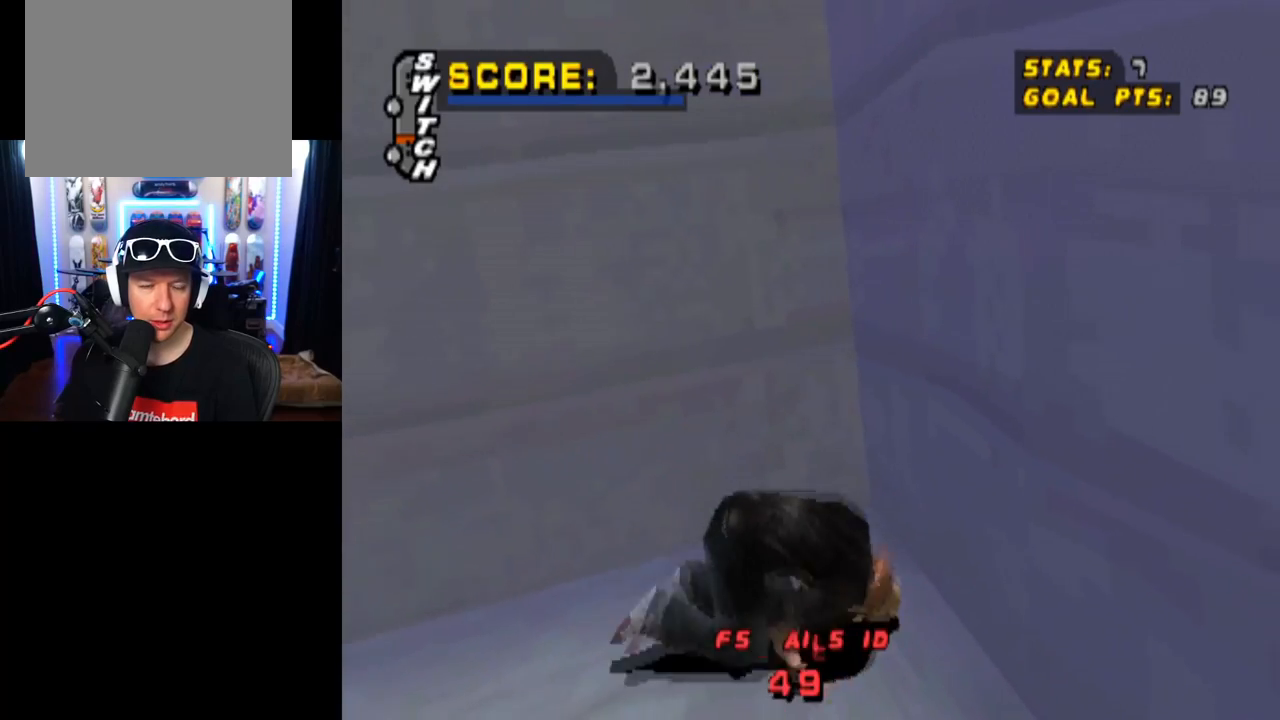
Gameplay with a controller (PlayStation layout); each line is a JSON object with the inputs held at the frame after it. "events" lists button and stick changes between this image and that frame as [ms after this image, input, new state], when the widget could be followed in between. Not read: L1 L3 R3.
{"buttons": ["CROSS", "R1", "R2"], "left_stick": "center", "right_stick": "center", "events": [[33, "R1", "up"], [33, "R2", "down"], [133, "R1", "down"], [250, "R2", "up"], [250, "SQUARE", "up"], [267, "R1", "up"], [283, "R2", "down"], [400, "R1", "down"]]}
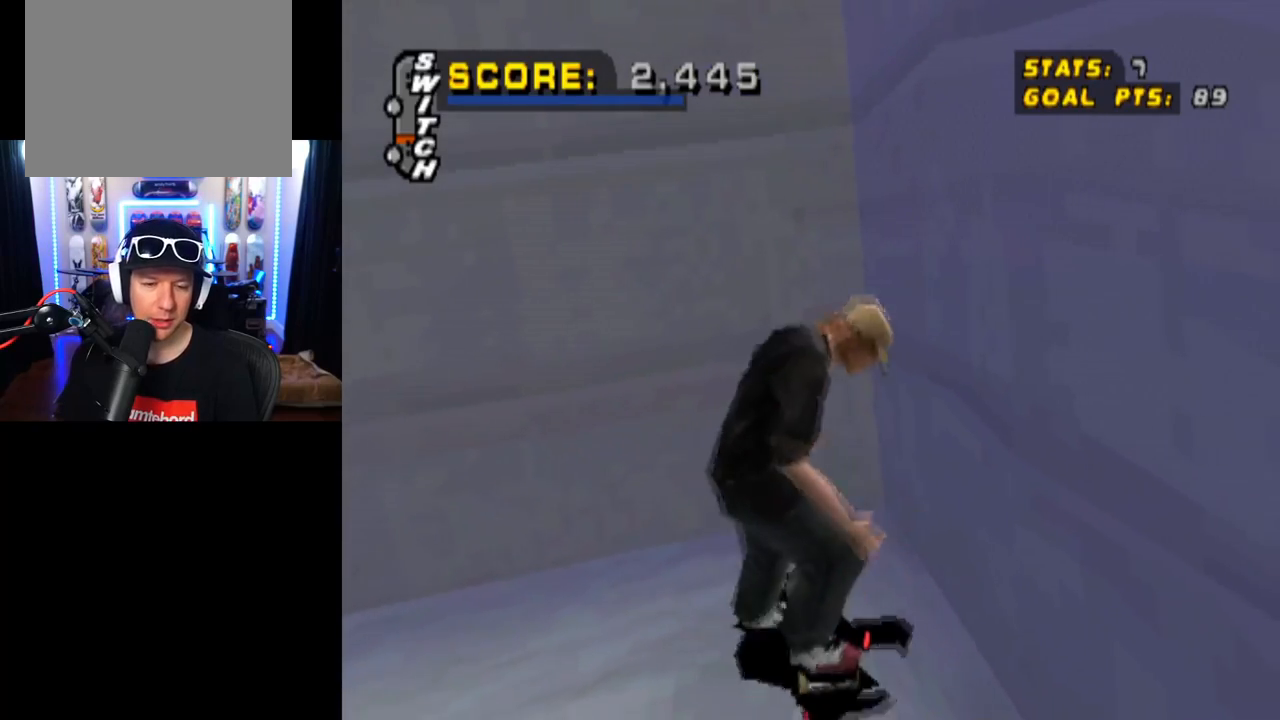
{"buttons": ["CROSS"], "left_stick": "center", "right_stick": "center", "events": [[17, "R1", "up"], [134, "R1", "down"], [251, "R1", "up"], [251, "R2", "up"]]}
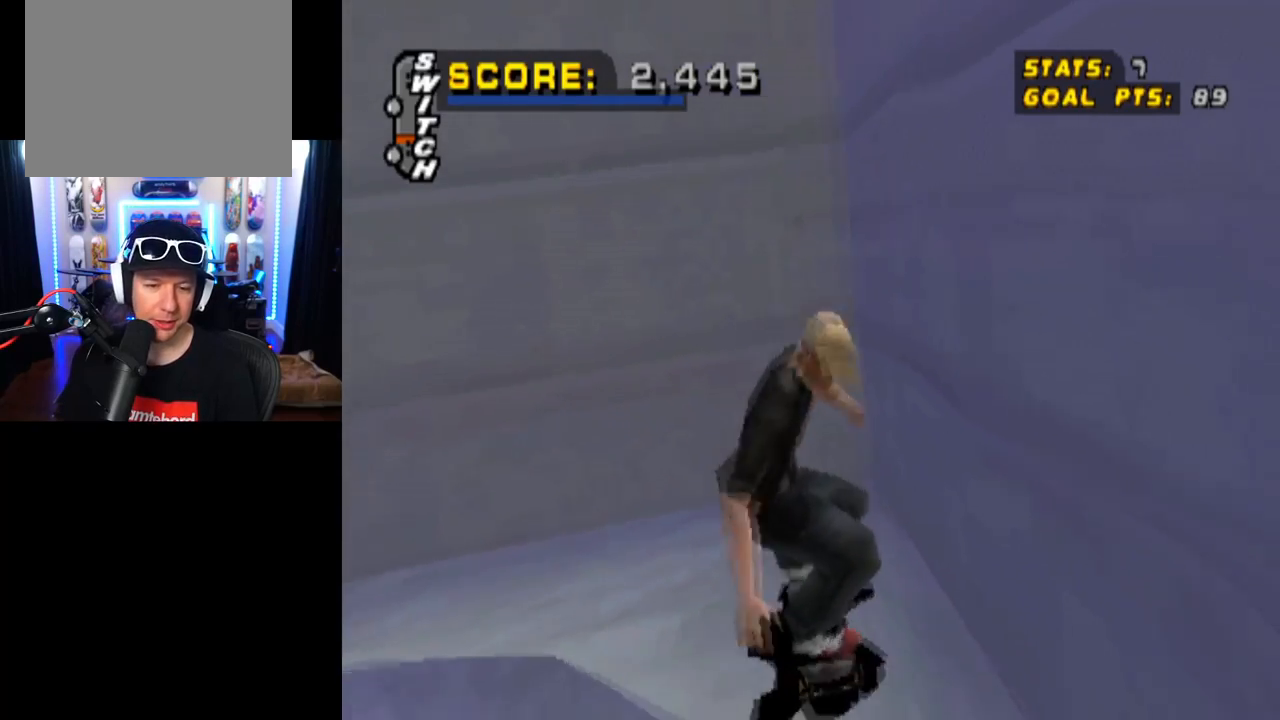
{"buttons": ["TRIANGLE"], "left_stick": "center", "right_stick": "center", "events": [[150, "TRIANGLE", "down"], [167, "DPAD_UP", "down"], [267, "CROSS", "up"], [400, "DPAD_UP", "up"]]}
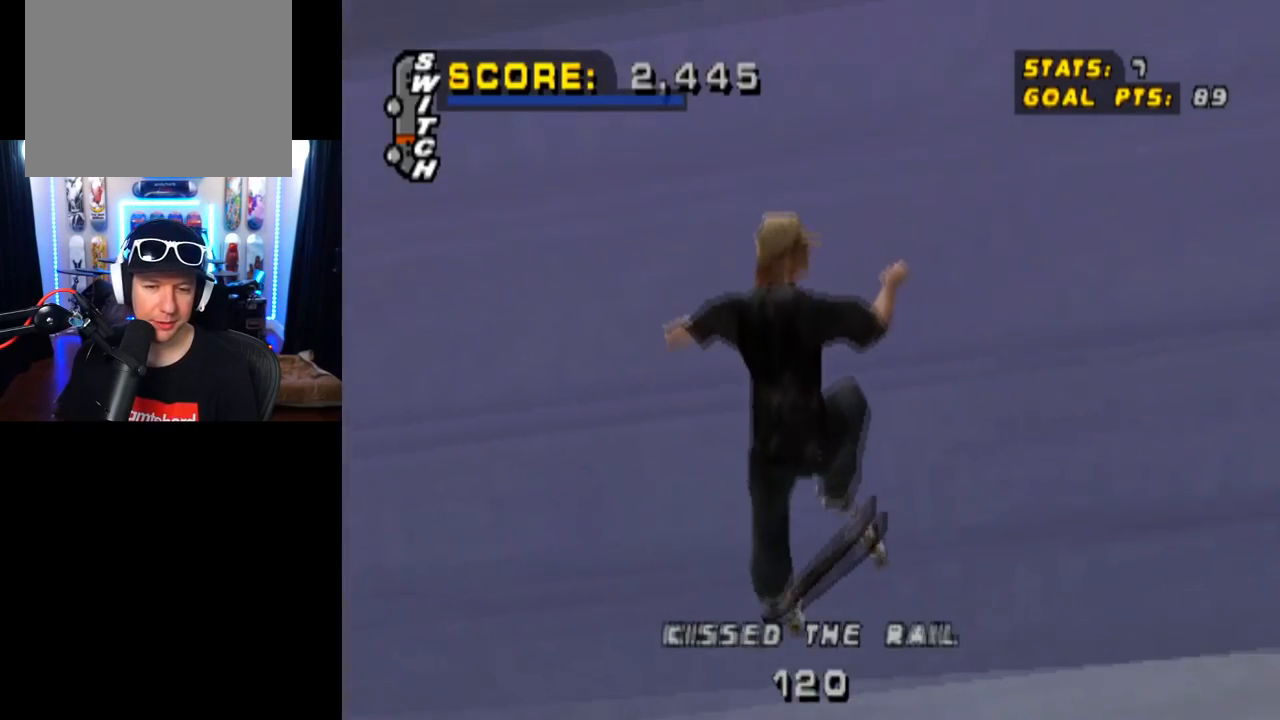
{"buttons": ["TRIANGLE", "DPAD_DOWN", "DPAD_RIGHT"], "left_stick": "center", "right_stick": "center", "events": [[17, "CROSS", "down"], [34, "TRIANGLE", "up"], [284, "TRIANGLE", "down"], [317, "CROSS", "up"], [451, "DPAD_DOWN", "down"], [451, "DPAD_RIGHT", "down"]]}
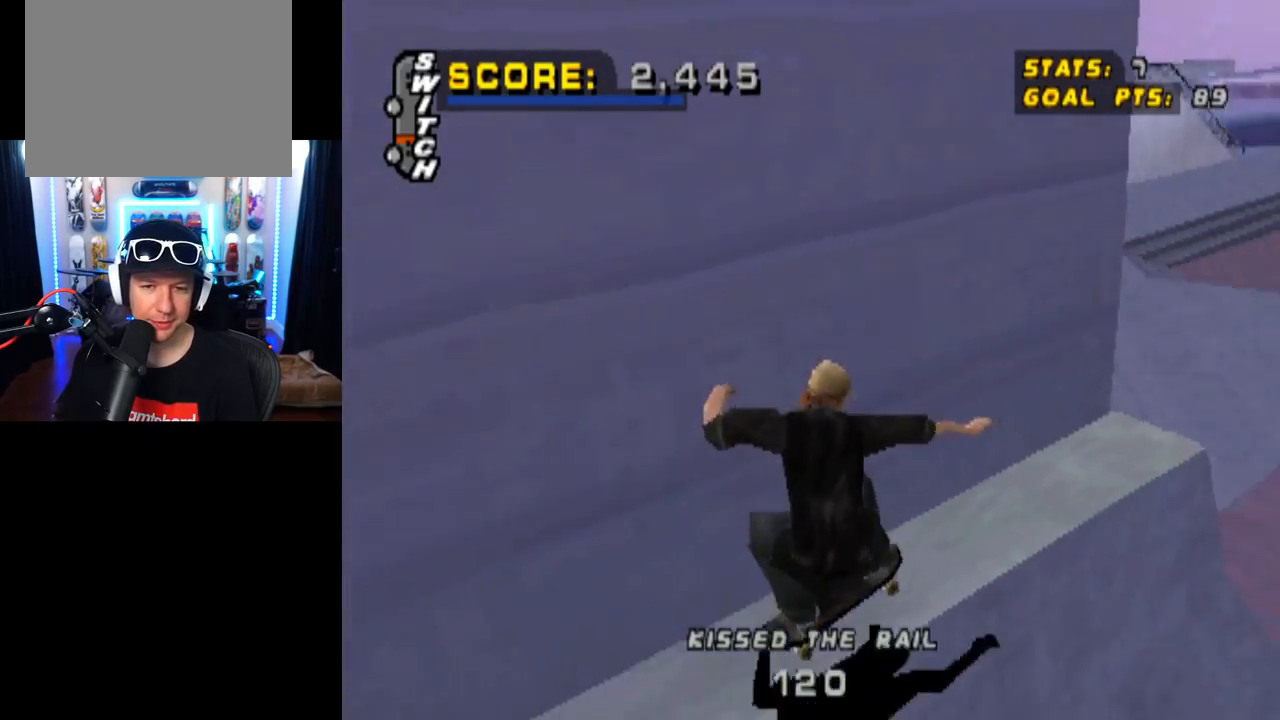
{"buttons": ["DPAD_RIGHT"], "left_stick": "center", "right_stick": "center", "events": [[50, "CROSS", "down"], [83, "TRIANGLE", "up"], [150, "SQUARE", "down"], [183, "CROSS", "up"], [350, "SQUARE", "up"], [450, "DPAD_DOWN", "up"]]}
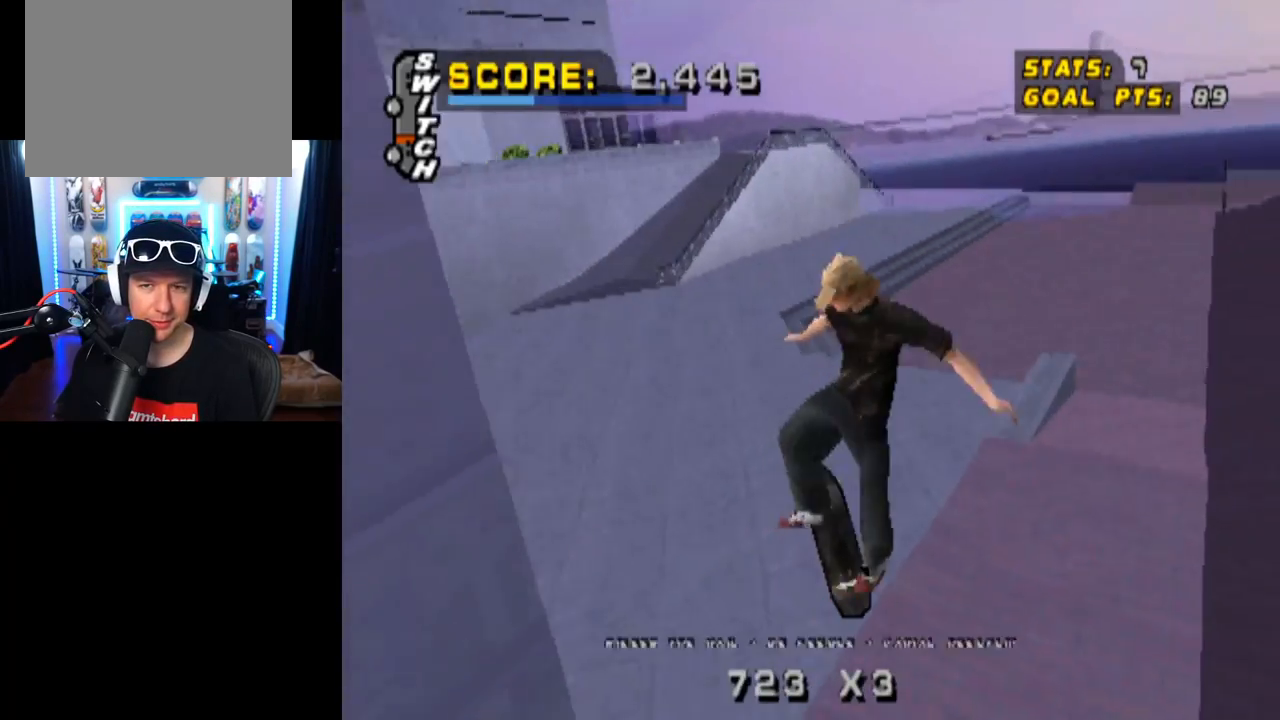
{"buttons": ["CROSS"], "left_stick": "center", "right_stick": "center", "events": [[17, "DPAD_RIGHT", "up"], [467, "CROSS", "down"]]}
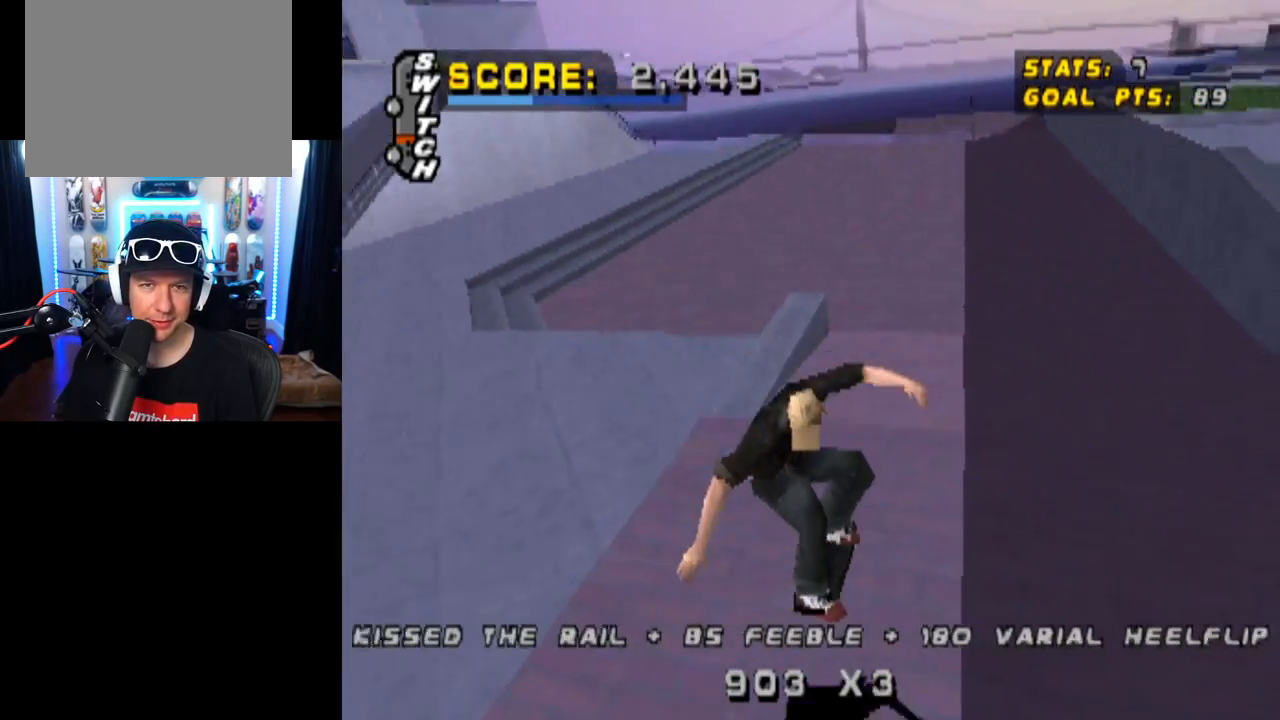
{"buttons": ["CROSS"], "left_stick": "center", "right_stick": "center", "events": [[200, "DPAD_RIGHT", "down"], [434, "DPAD_RIGHT", "up"]]}
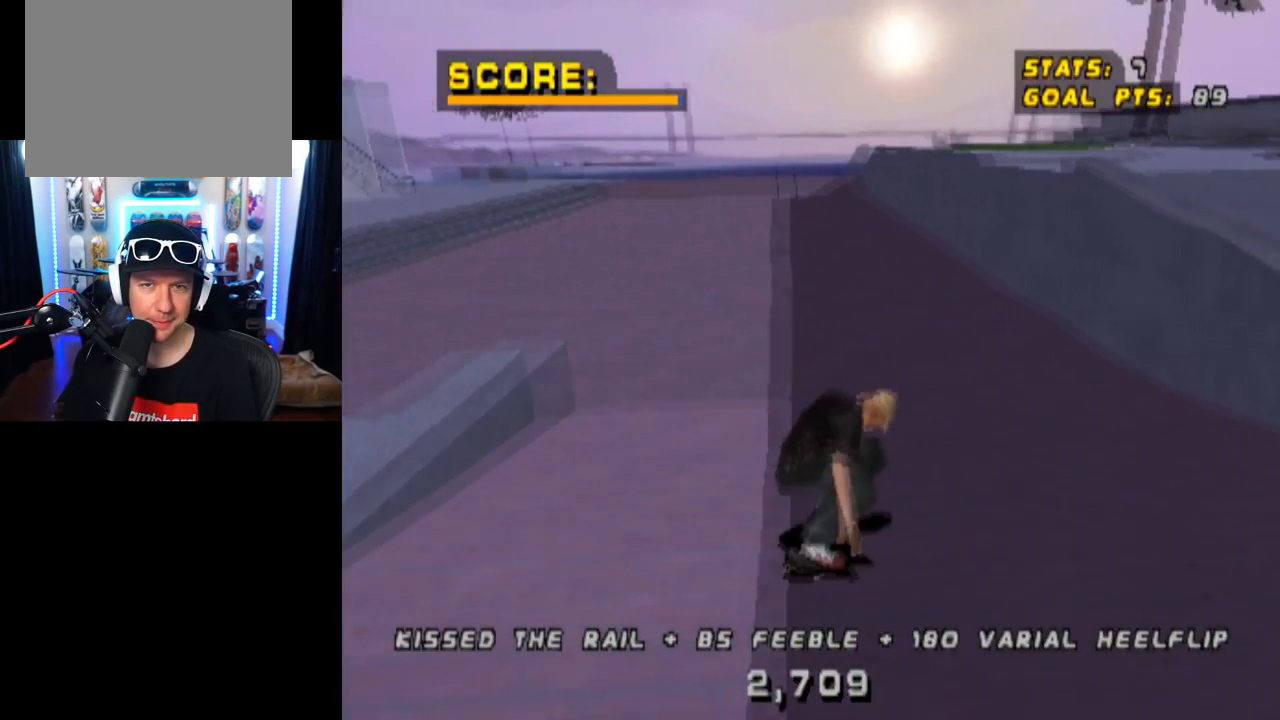
{"buttons": ["CROSS", "DPAD_RIGHT"], "left_stick": "center", "right_stick": "center", "events": [[100, "DPAD_LEFT", "down"], [117, "DPAD_UP", "down"], [267, "DPAD_UP", "up"], [284, "DPAD_LEFT", "up"], [467, "DPAD_RIGHT", "down"]]}
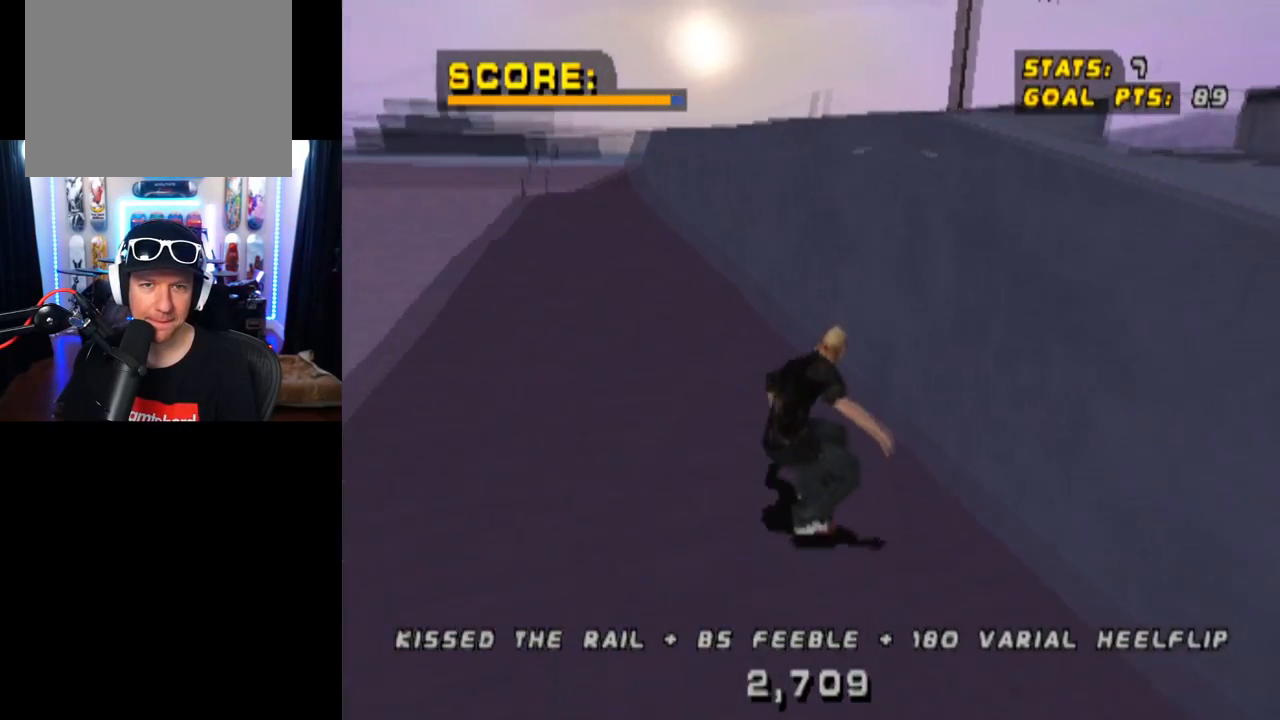
{"buttons": ["TRIANGLE", "DPAD_UP"], "left_stick": "center", "right_stick": "center", "events": [[83, "DPAD_RIGHT", "up"], [83, "DPAD_UP", "down"], [117, "TRIANGLE", "down"], [167, "CROSS", "up"], [250, "CROSS", "down"], [350, "CROSS", "up"]]}
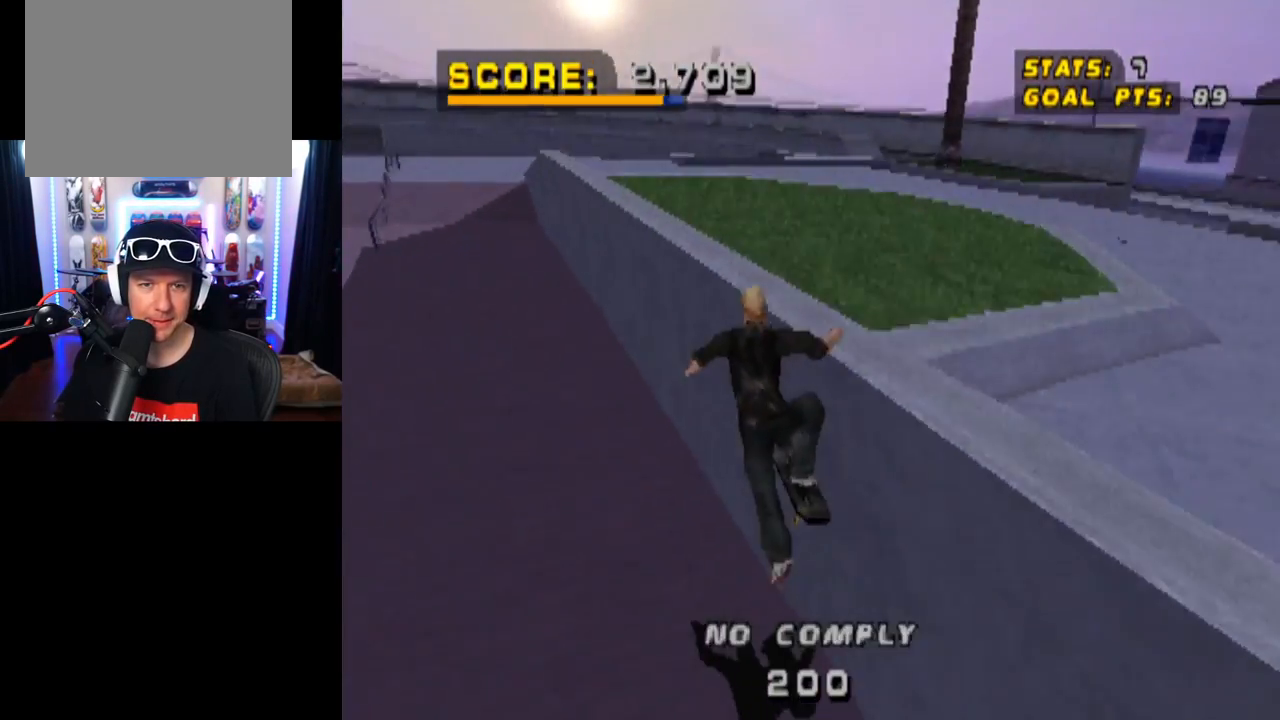
{"buttons": ["CROSS", "TRIANGLE", "DPAD_UP", "DPAD_RIGHT"], "left_stick": "center", "right_stick": "center", "events": [[67, "DPAD_UP", "up"], [184, "CROSS", "down"], [401, "DPAD_UP", "down"], [501, "DPAD_RIGHT", "down"]]}
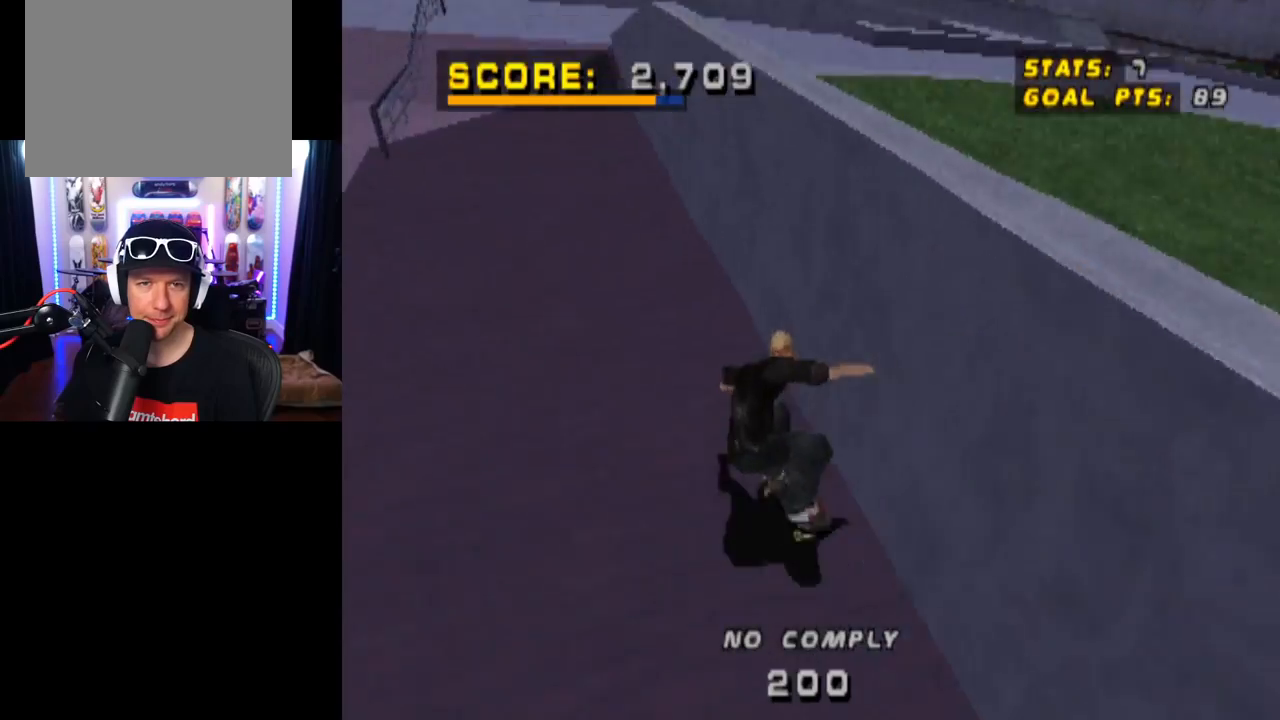
{"buttons": ["CROSS", "TRIANGLE", "DPAD_UP"], "left_stick": "center", "right_stick": "center", "events": [[16, "DPAD_UP", "up"], [33, "TRIANGLE", "up"], [150, "DPAD_UP", "down"], [167, "DPAD_RIGHT", "up"], [233, "TRIANGLE", "down"], [267, "CROSS", "up"], [417, "DPAD_UP", "up"], [434, "CROSS", "down"], [450, "DPAD_UP", "down"]]}
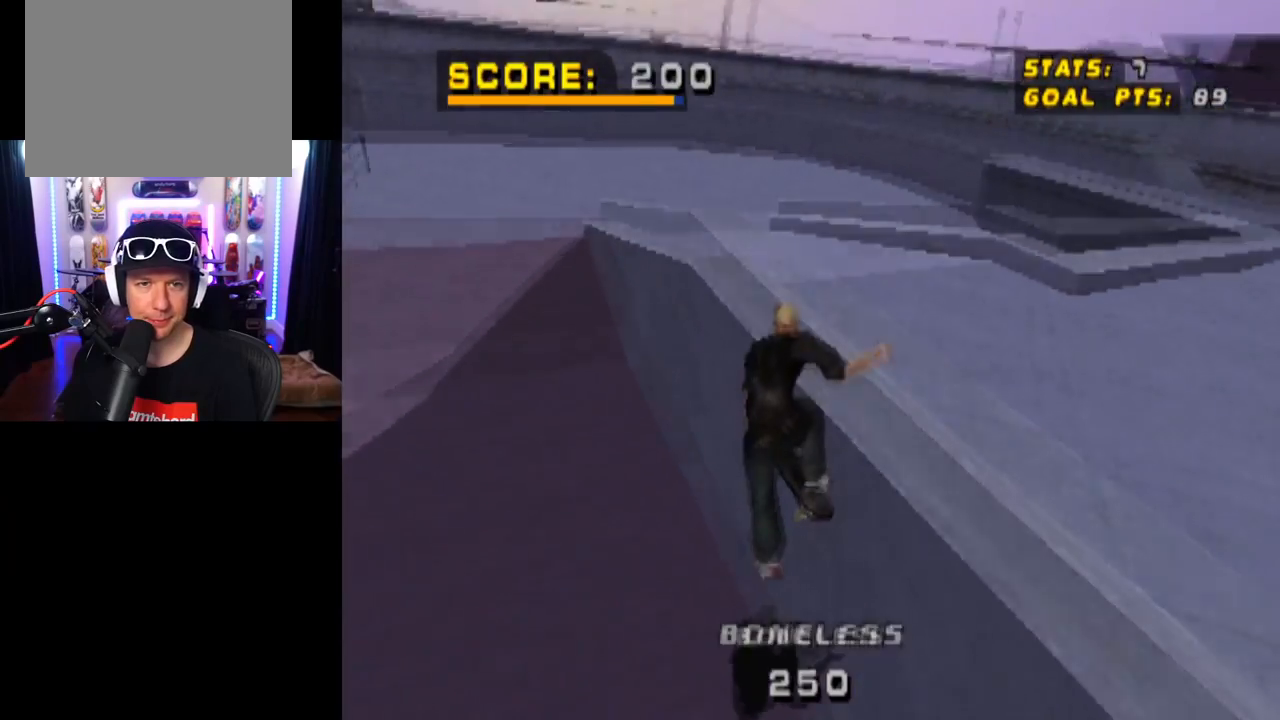
{"buttons": ["CROSS", "TRIANGLE"], "left_stick": "center", "right_stick": "center", "events": [[100, "CROSS", "up"], [200, "CROSS", "down"], [317, "CROSS", "up"], [367, "DPAD_UP", "up"], [401, "CROSS", "down"]]}
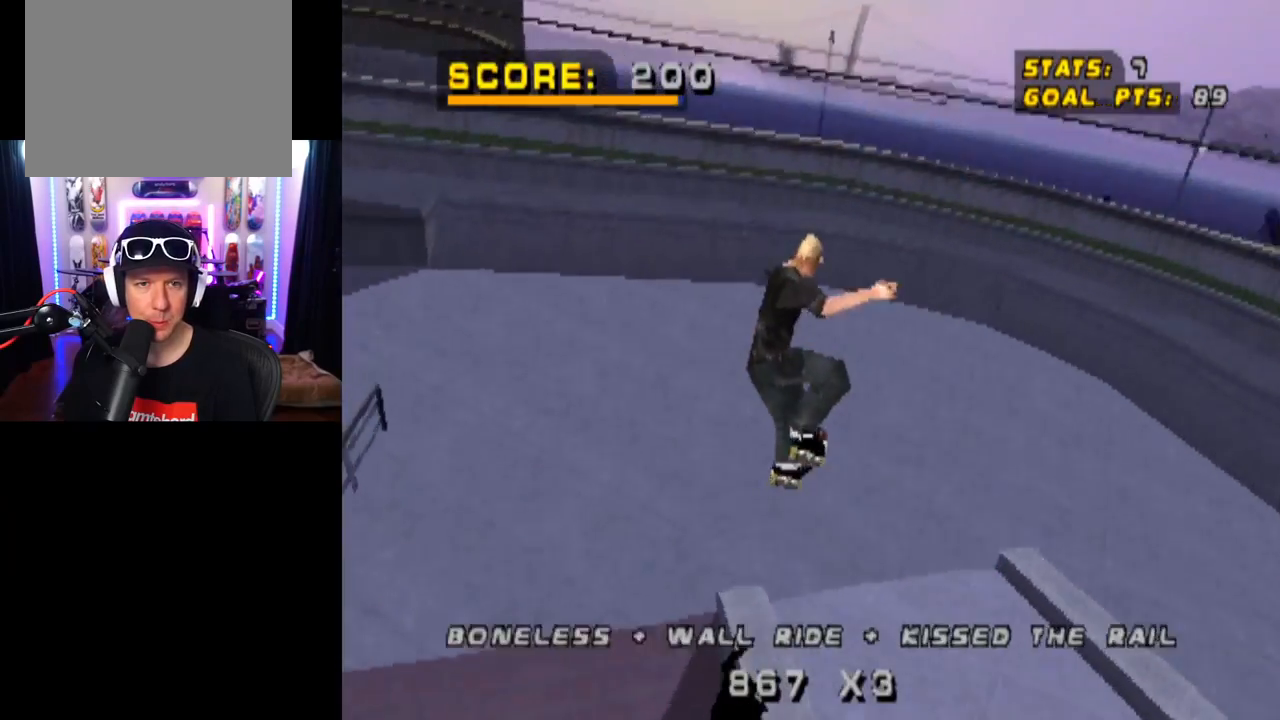
{"buttons": ["CROSS", "DPAD_DOWN", "DPAD_RIGHT"], "left_stick": "center", "right_stick": "center", "events": [[150, "TRIANGLE", "up"], [334, "DPAD_RIGHT", "down"], [367, "R1", "down"], [384, "DPAD_DOWN", "down"], [467, "R1", "up"]]}
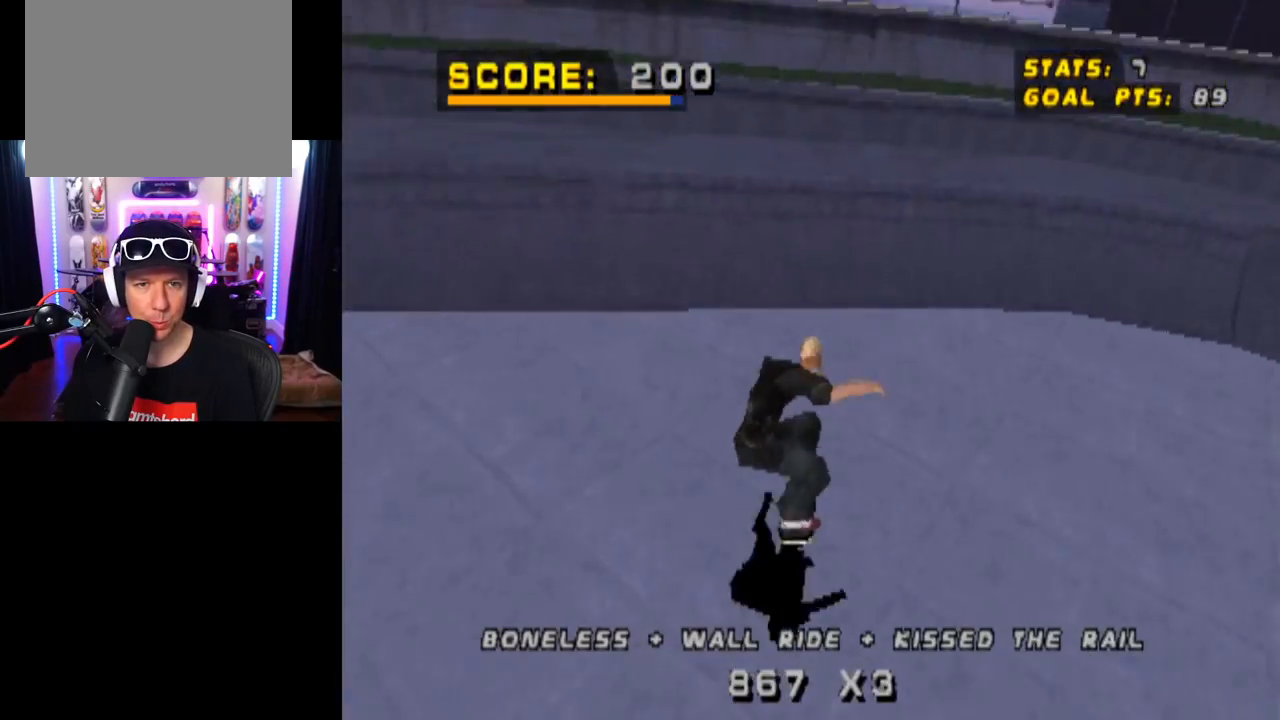
{"buttons": ["TRIANGLE"], "left_stick": "center", "right_stick": "center", "events": [[33, "DPAD_DOWN", "up"], [33, "DPAD_RIGHT", "up"], [166, "DPAD_DOWN", "down"], [166, "DPAD_RIGHT", "down"], [317, "TRIANGLE", "down"], [333, "CROSS", "up"], [350, "DPAD_DOWN", "up"], [367, "DPAD_DOWN", "down"], [383, "DPAD_DOWN", "up"], [383, "DPAD_RIGHT", "up"]]}
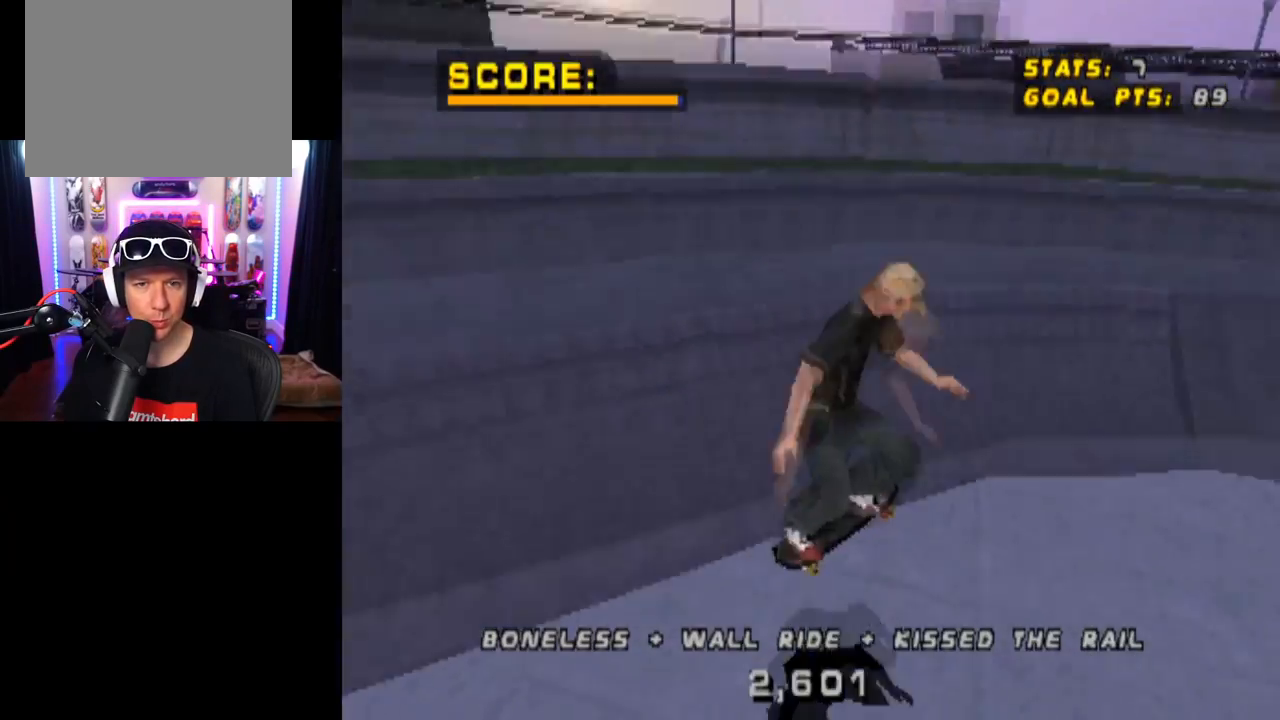
{"buttons": ["CROSS", "TRIANGLE", "DPAD_DOWN", "DPAD_LEFT"], "left_stick": "center", "right_stick": "center", "events": [[17, "CROSS", "down"], [67, "CROSS", "up"], [300, "CROSS", "down"], [484, "DPAD_LEFT", "down"], [501, "DPAD_DOWN", "down"]]}
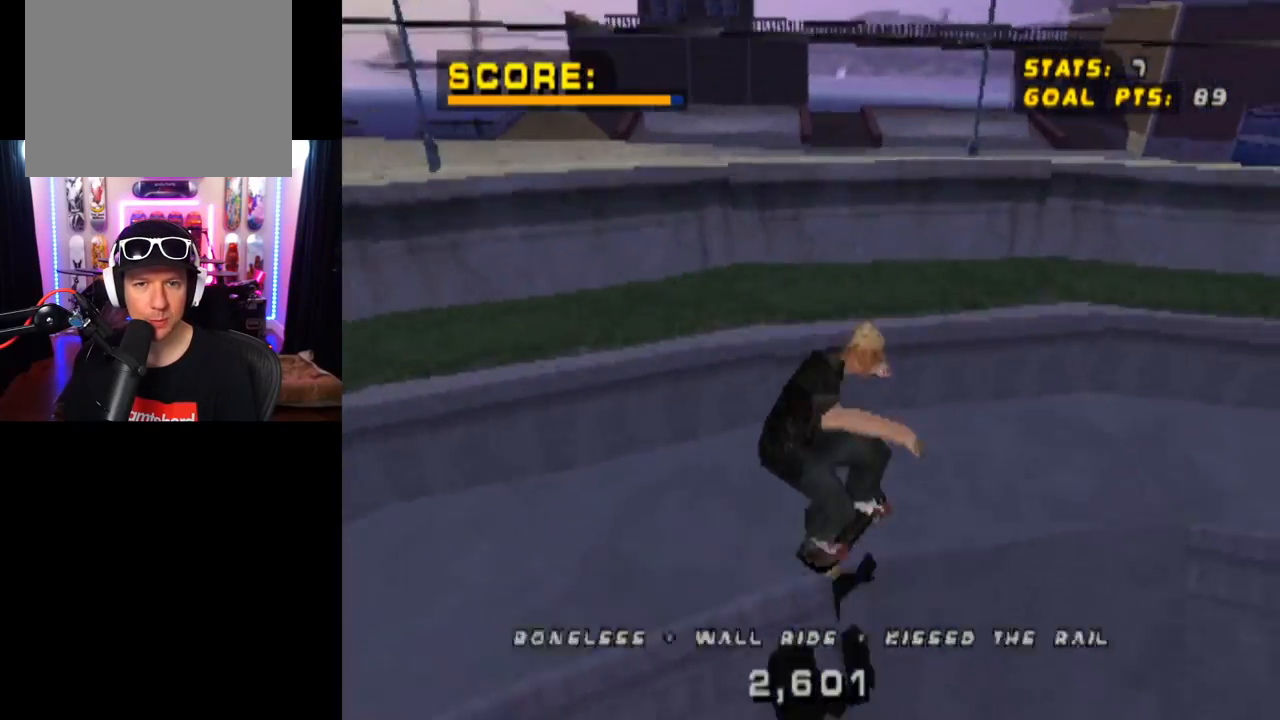
{"buttons": ["CROSS", "TRIANGLE", "DPAD_DOWN", "DPAD_LEFT"], "left_stick": "center", "right_stick": "center", "events": [[66, "CROSS", "up"], [216, "CROSS", "down"], [317, "CROSS", "up"], [417, "CROSS", "down"]]}
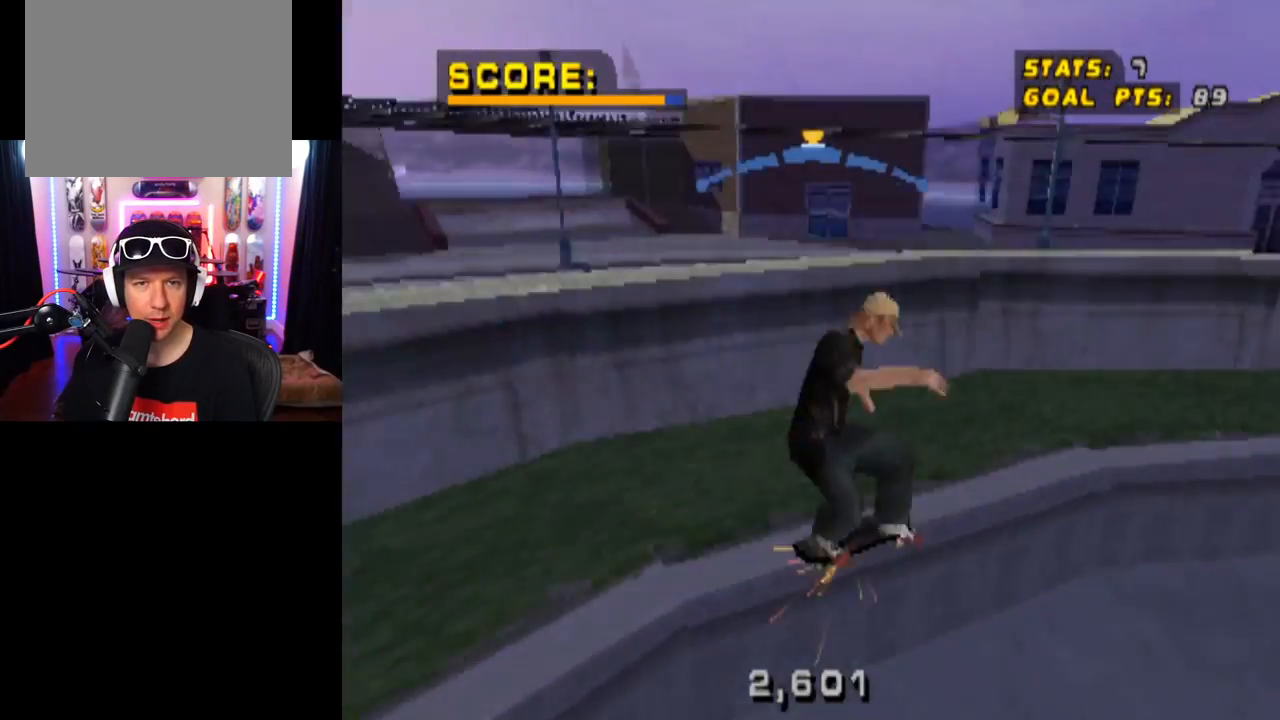
{"buttons": ["TRIANGLE", "DPAD_DOWN", "DPAD_LEFT"], "left_stick": "center", "right_stick": "center", "events": [[33, "CROSS", "up"], [134, "CROSS", "down"], [267, "CROSS", "up"], [350, "CROSS", "down"], [484, "CROSS", "up"]]}
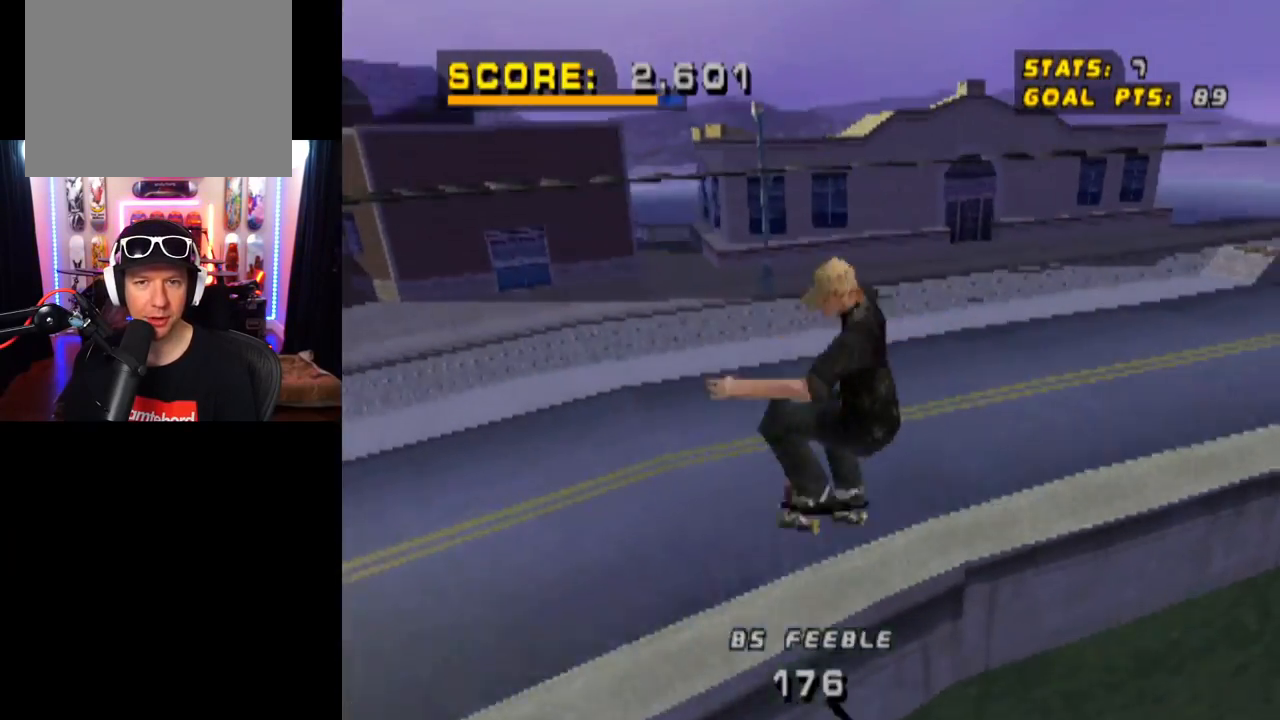
{"buttons": ["CROSS"], "left_stick": "center", "right_stick": "center", "events": [[83, "CROSS", "down"], [150, "CROSS", "up"], [250, "CROSS", "down"], [267, "TRIANGLE", "up"], [317, "DPAD_DOWN", "up"], [450, "DPAD_LEFT", "up"]]}
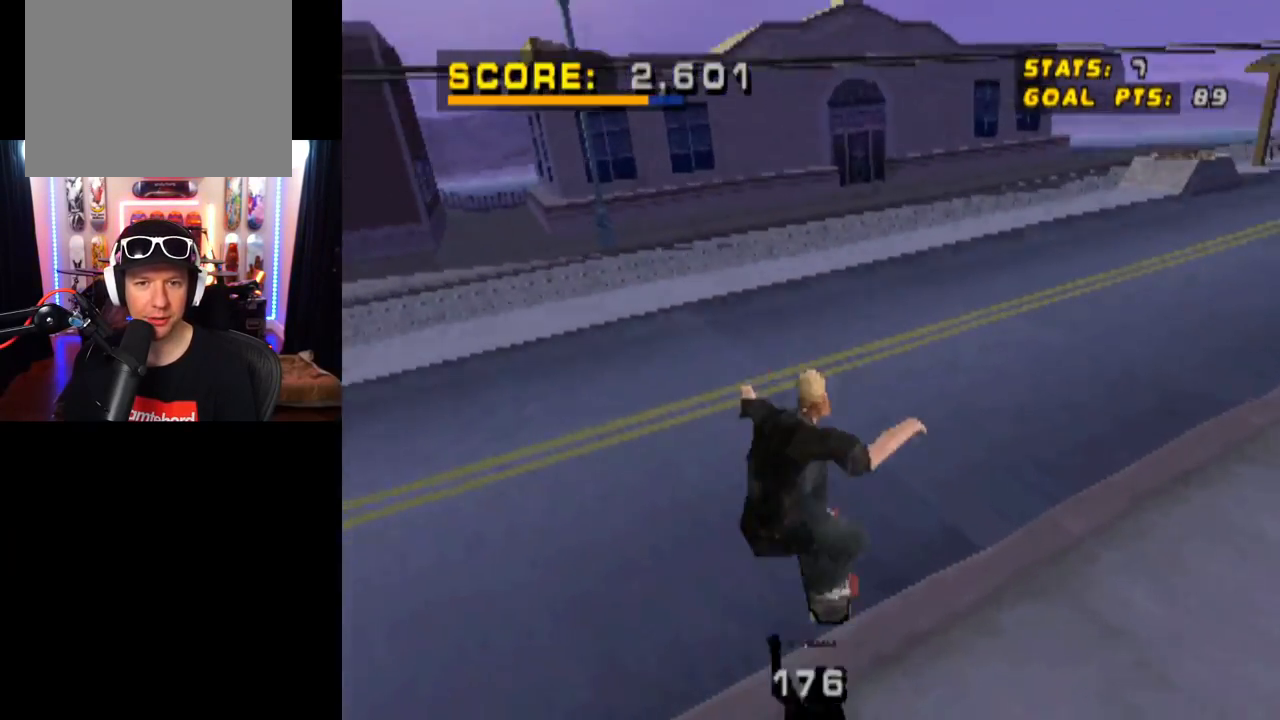
{"buttons": ["CROSS", "DPAD_DOWN", "DPAD_LEFT"], "left_stick": "center", "right_stick": "center", "events": [[117, "DPAD_LEFT", "down"], [134, "DPAD_DOWN", "down"]]}
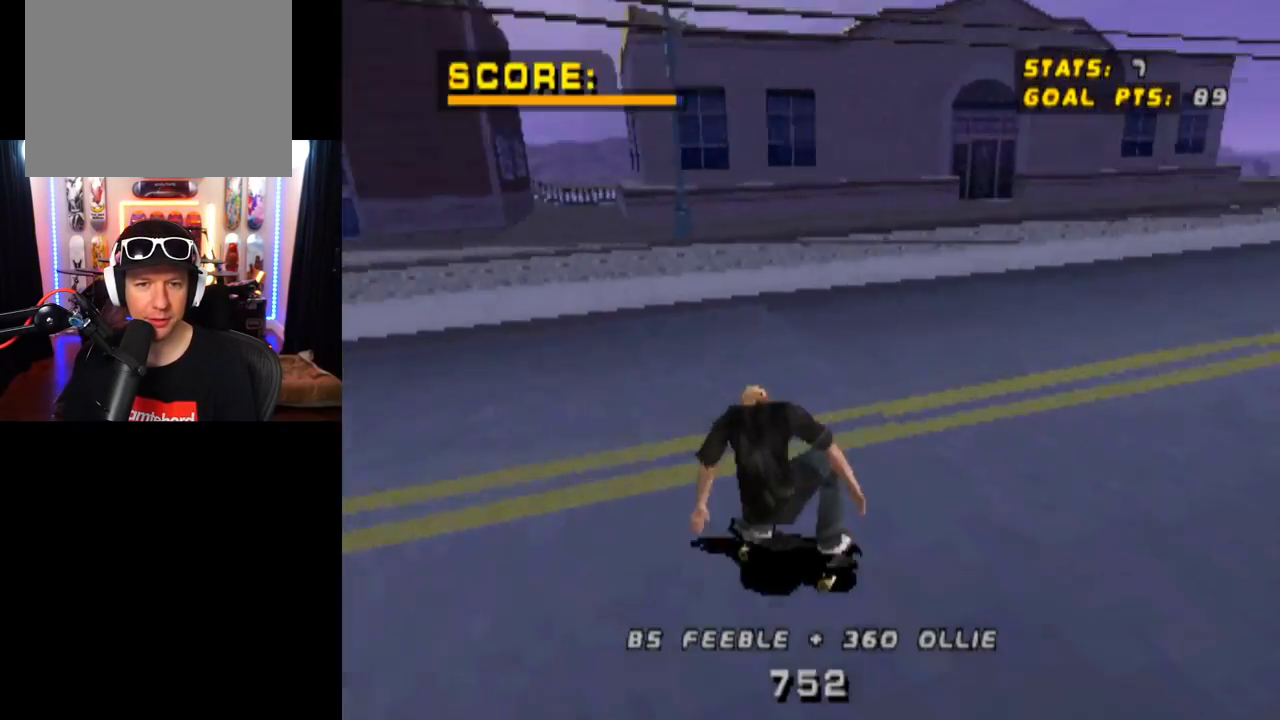
{"buttons": ["CROSS"], "left_stick": "center", "right_stick": "center", "events": [[317, "DPAD_DOWN", "up"], [350, "DPAD_LEFT", "up"]]}
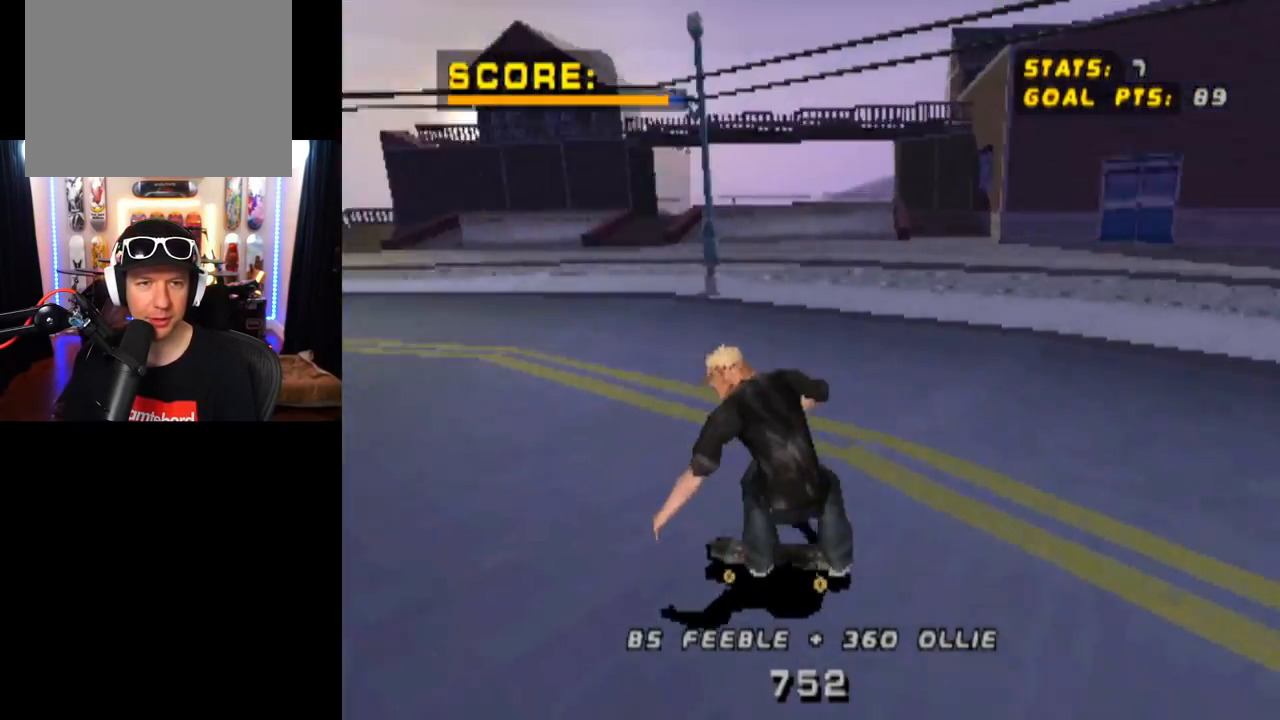
{"buttons": ["CROSS", "DPAD_RIGHT"], "left_stick": "center", "right_stick": "center", "events": [[417, "DPAD_RIGHT", "down"]]}
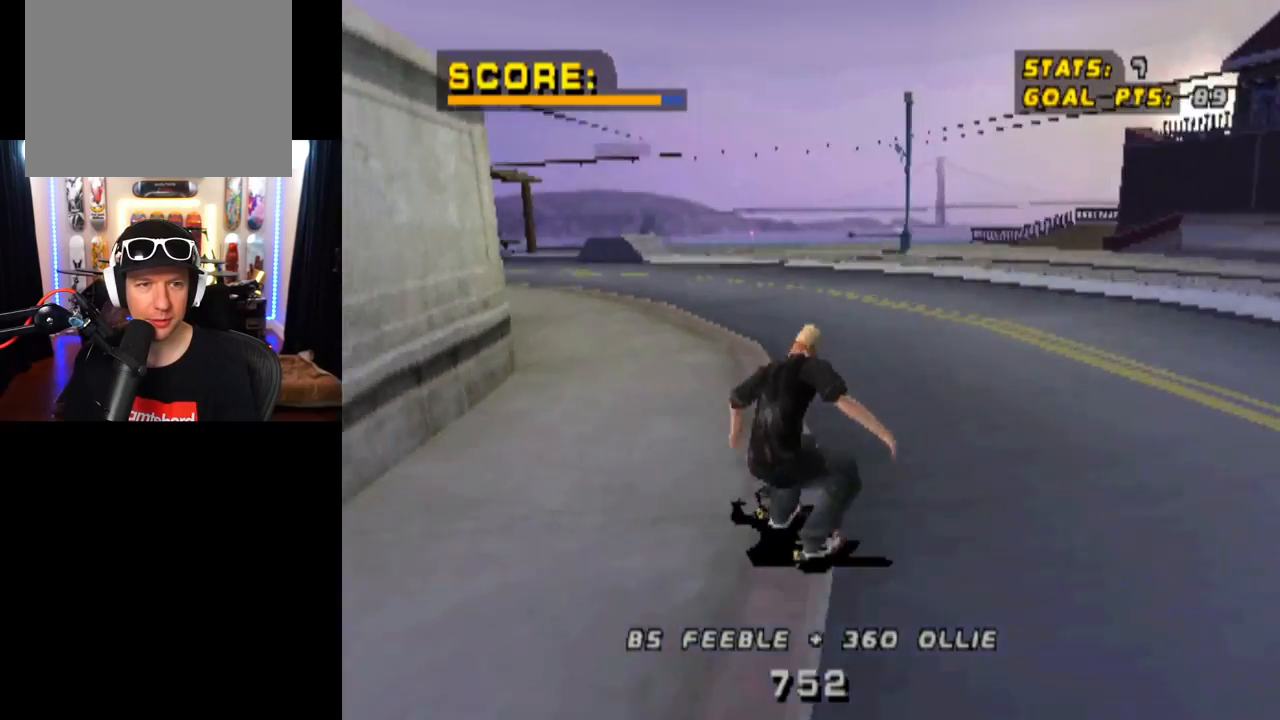
{"buttons": ["CROSS"], "left_stick": "center", "right_stick": "center", "events": [[116, "DPAD_RIGHT", "up"]]}
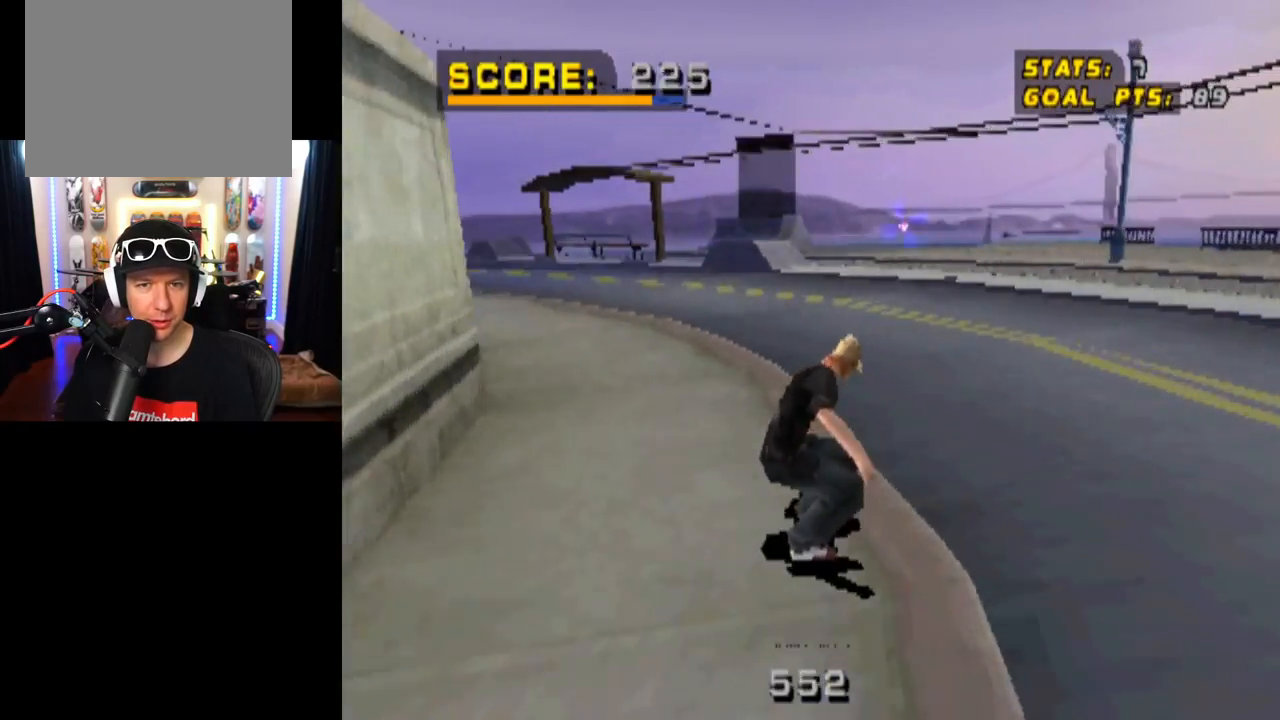
{"buttons": ["CROSS"], "left_stick": "center", "right_stick": "center", "events": [[167, "DPAD_RIGHT", "down"], [300, "DPAD_RIGHT", "up"]]}
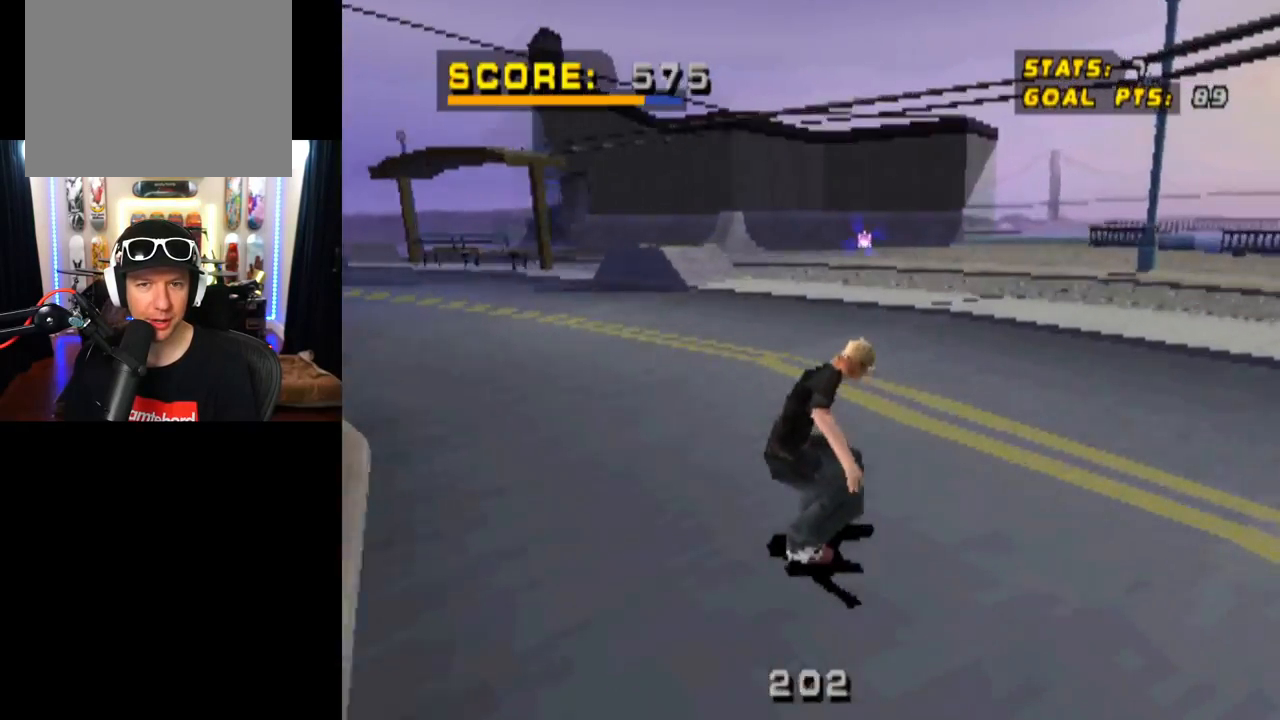
{"buttons": ["DPAD_LEFT"], "left_stick": "center", "right_stick": "center", "events": [[116, "DPAD_LEFT", "down"], [150, "DPAD_DOWN", "down"], [183, "CROSS", "up"], [200, "SQUARE", "down"], [400, "DPAD_DOWN", "up"], [400, "SQUARE", "up"]]}
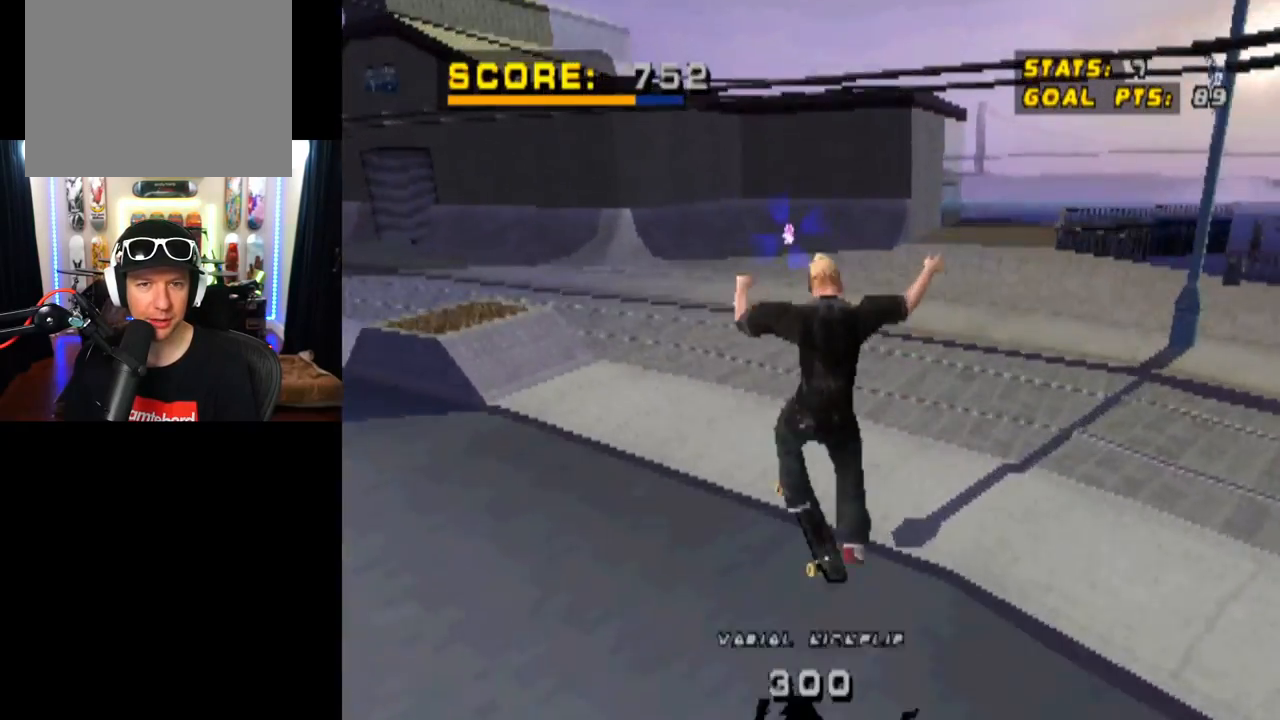
{"buttons": ["CROSS"], "left_stick": "center", "right_stick": "center", "events": [[17, "DPAD_LEFT", "up"], [501, "CROSS", "down"]]}
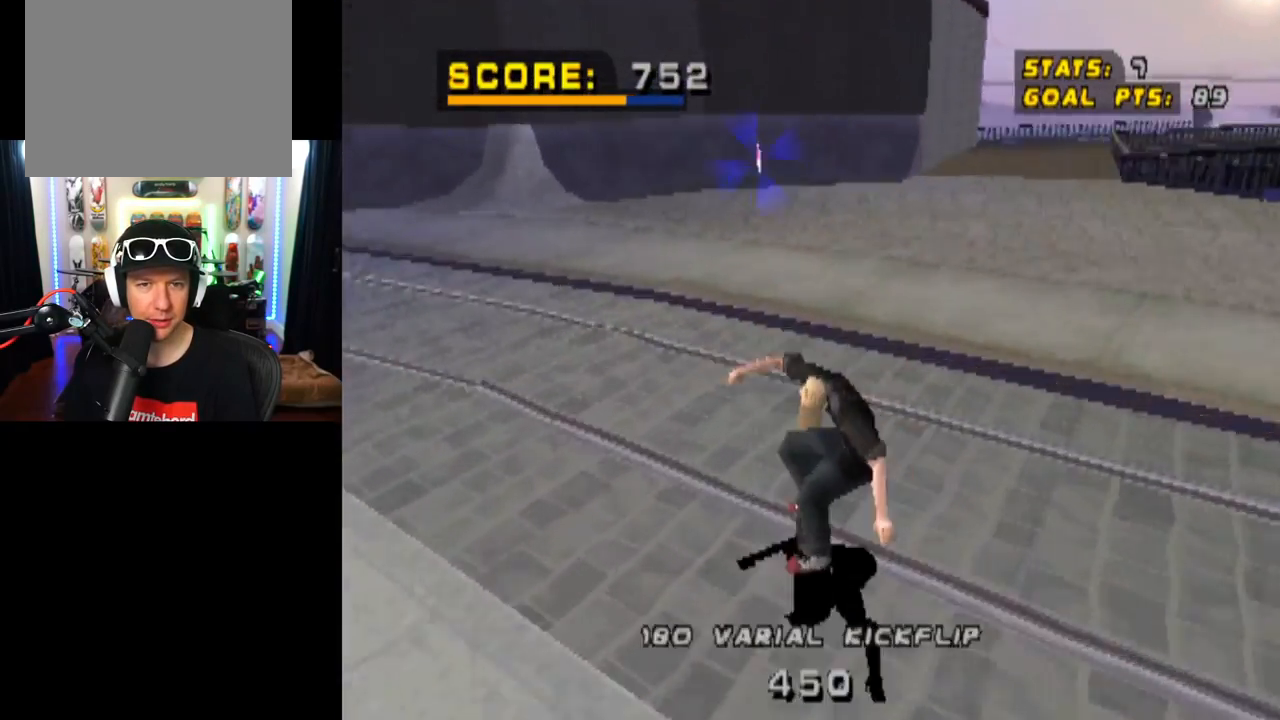
{"buttons": ["CROSS"], "left_stick": "center", "right_stick": "center", "events": []}
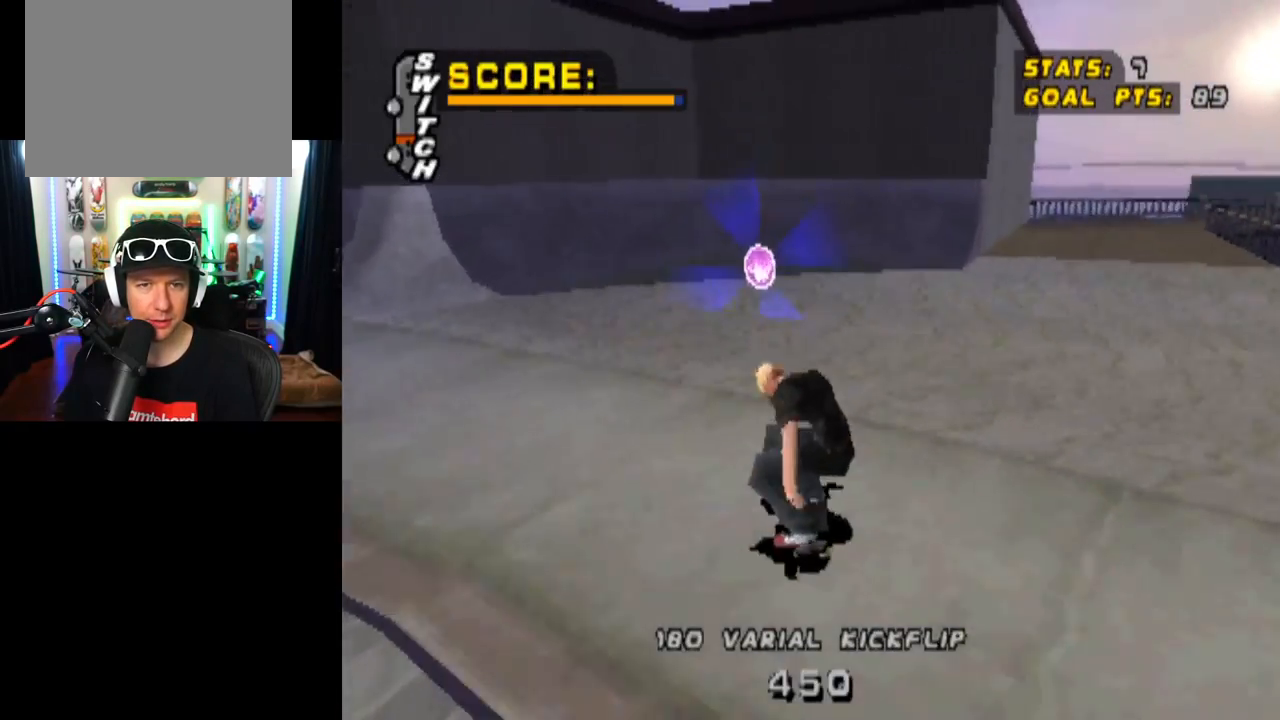
{"buttons": ["CROSS", "DPAD_DOWN"], "left_stick": "center", "right_stick": "center", "events": [[300, "DPAD_DOWN", "down"]]}
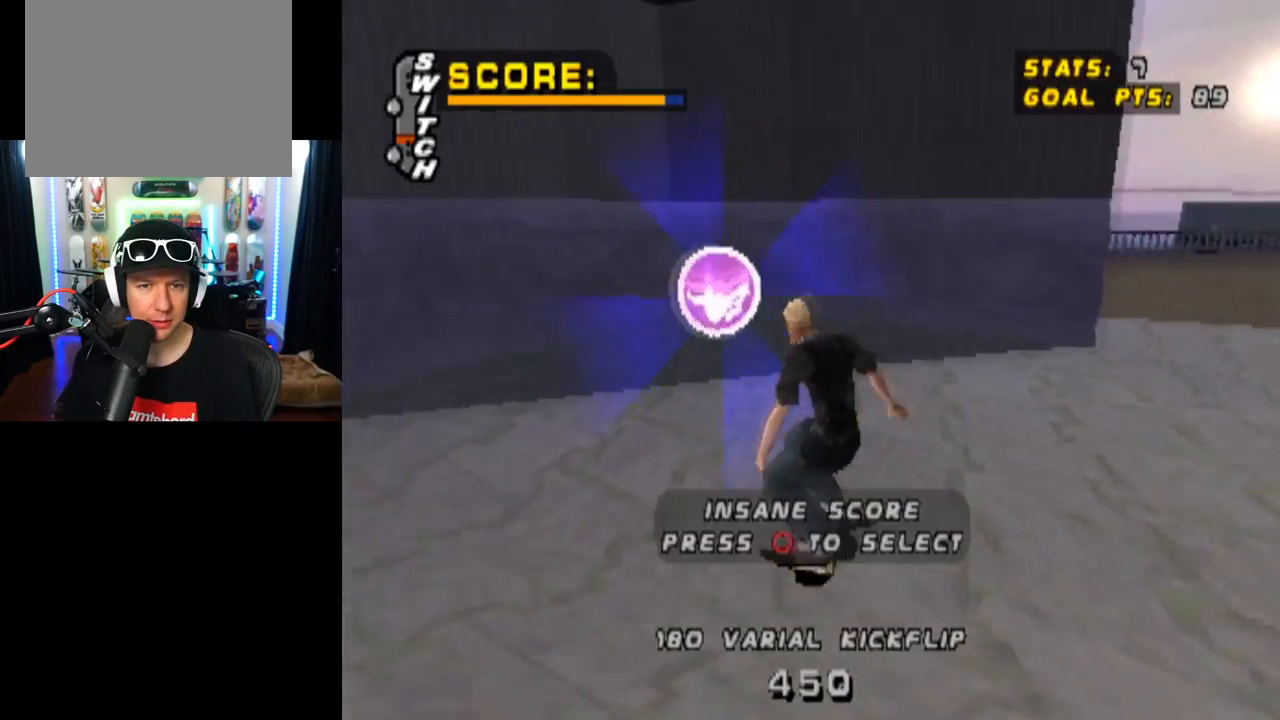
{"buttons": ["CROSS", "CIRCLE", "DPAD_DOWN"], "left_stick": "center", "right_stick": "center", "events": [[16, "CIRCLE", "down"], [267, "CIRCLE", "up"], [500, "CIRCLE", "down"]]}
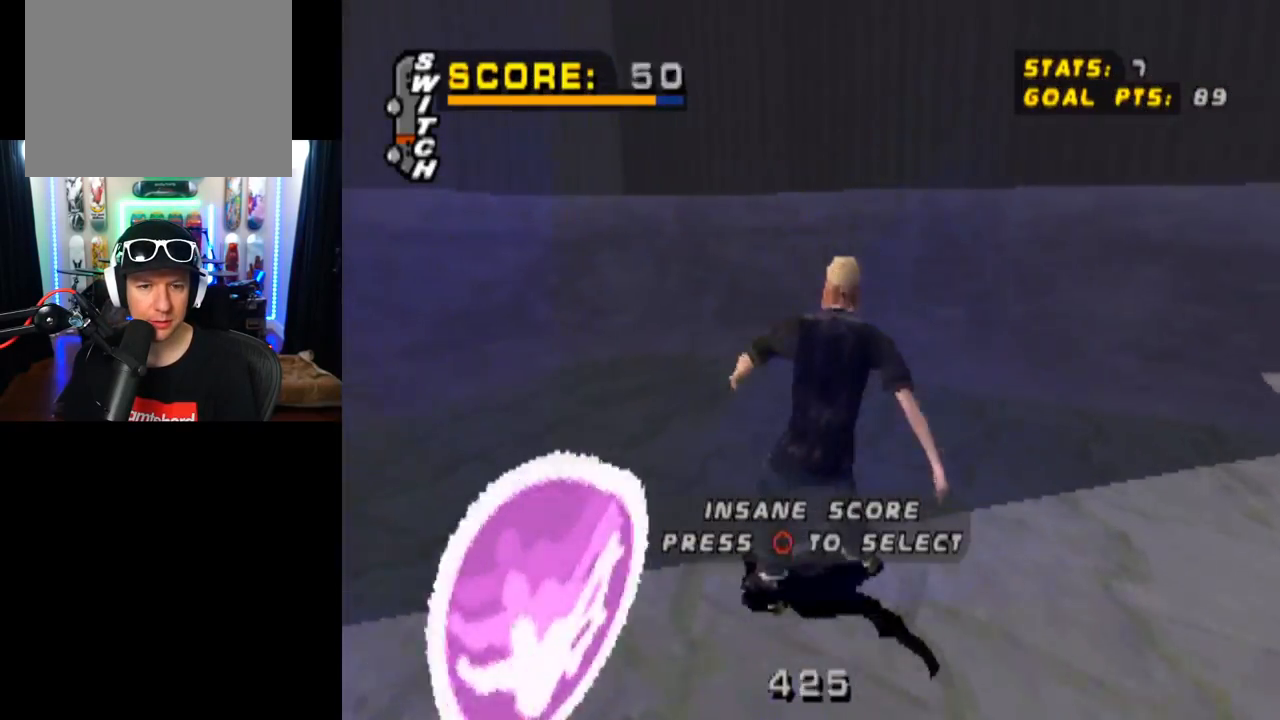
{"buttons": ["CROSS", "CIRCLE", "DPAD_DOWN", "DPAD_LEFT"], "left_stick": "center", "right_stick": "center", "events": [[250, "CIRCLE", "up"], [367, "CIRCLE", "down"], [484, "DPAD_LEFT", "down"]]}
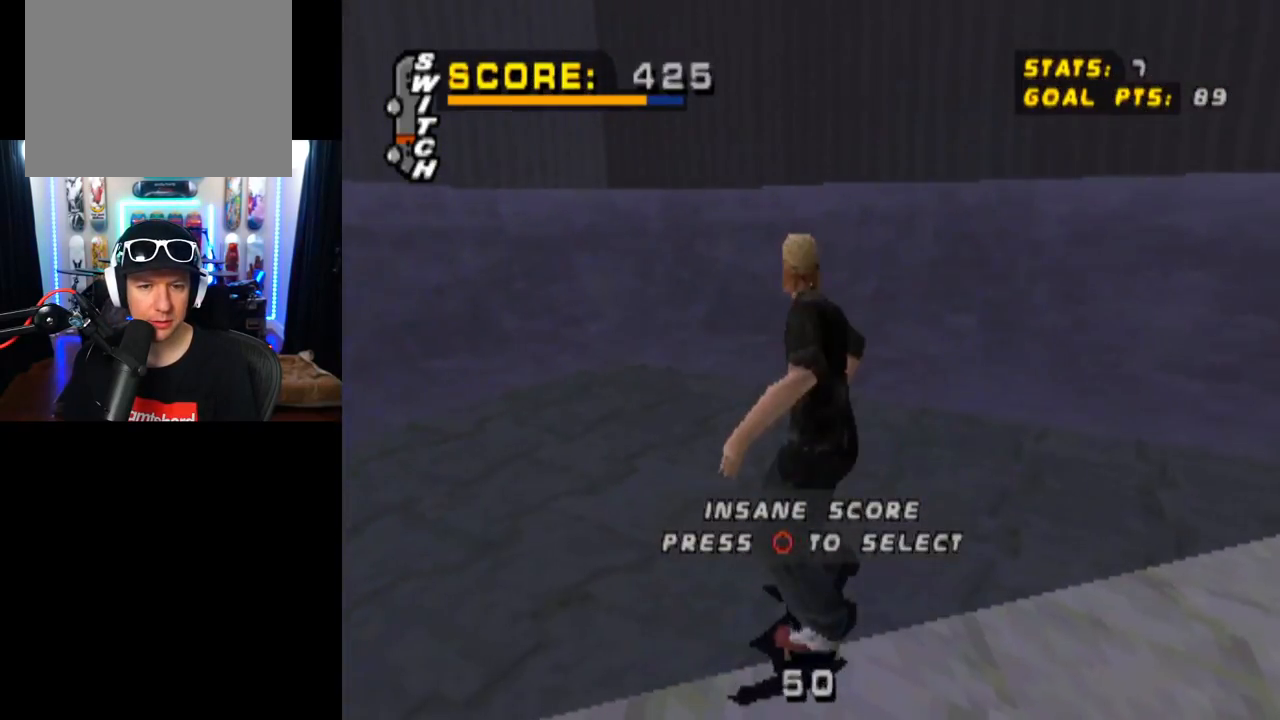
{"buttons": [], "left_stick": "center", "right_stick": "center", "events": [[16, "CIRCLE", "up"], [150, "CROSS", "up"], [433, "DPAD_DOWN", "up"], [450, "DPAD_LEFT", "up"]]}